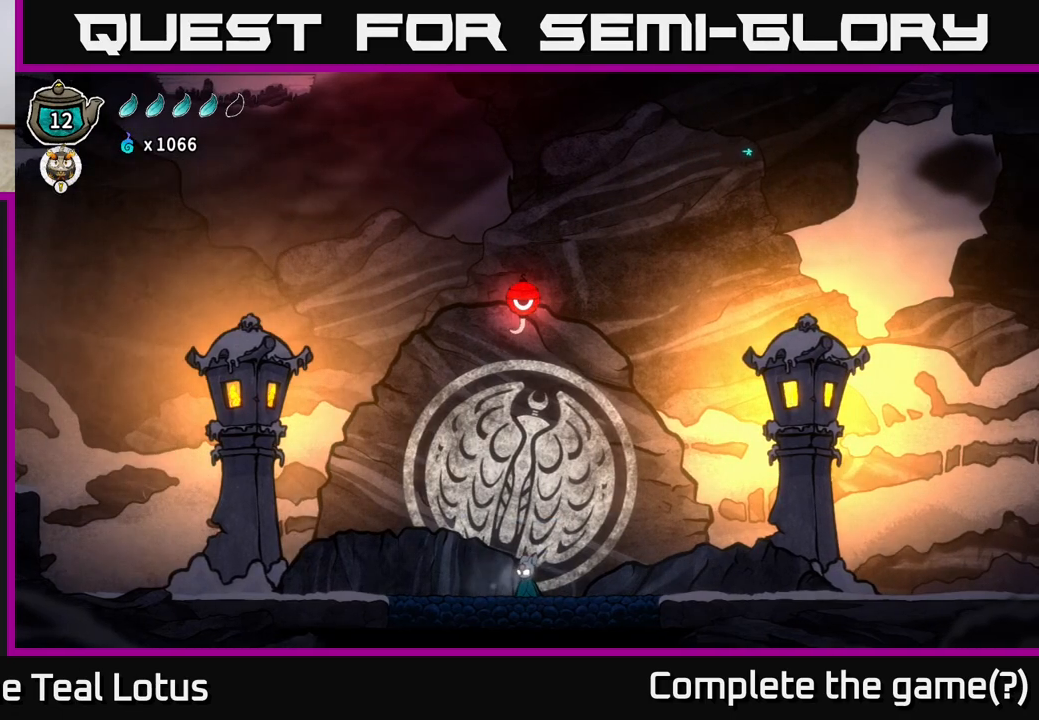
Gameplay with a controller (Xbox layout); each line is a JSON object with the inputs held at the frame after it. "events" lists button and stick changes between this image and that frame as [ms after this image, input, new state], when the widget could be followed in between.
{"buttons": ["A"], "left_stick": "down", "right_stick": "center", "events": [[17, "R1", "up"], [117, "left_stick", "center"], [150, "X", "down"], [300, "left_stick", "down"], [400, "A", "down"], [433, "X", "up"]]}
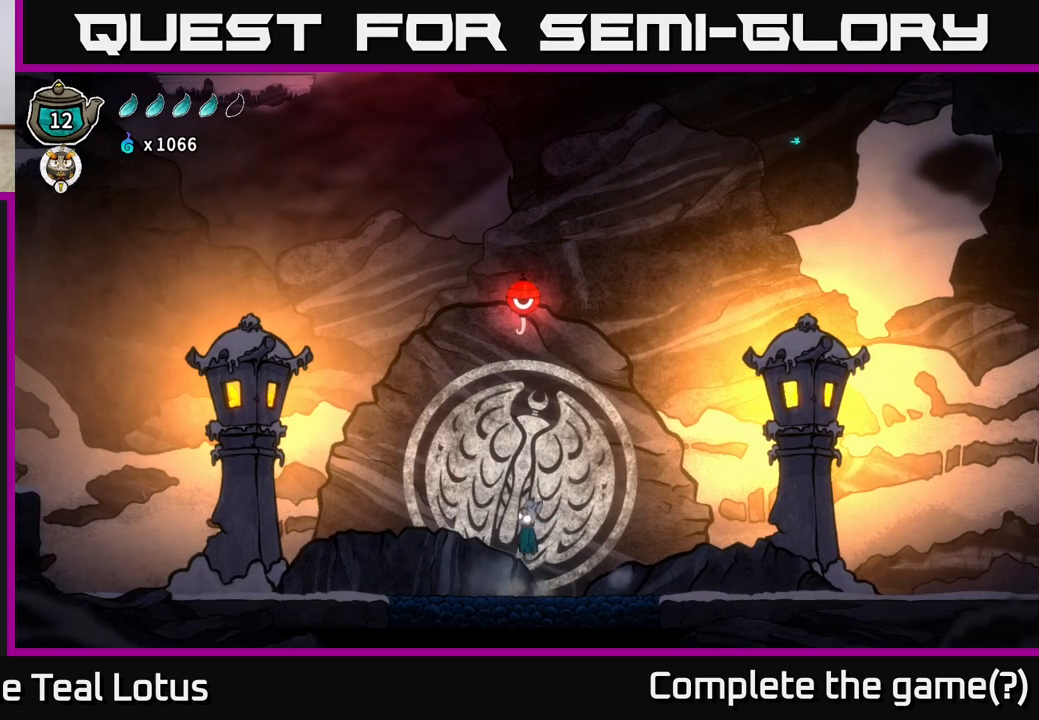
{"buttons": [], "left_stick": "left", "right_stick": "center", "events": [[100, "X", "down"], [267, "X", "up"], [383, "left_stick", "center"], [450, "left_stick", "left"], [483, "A", "up"]]}
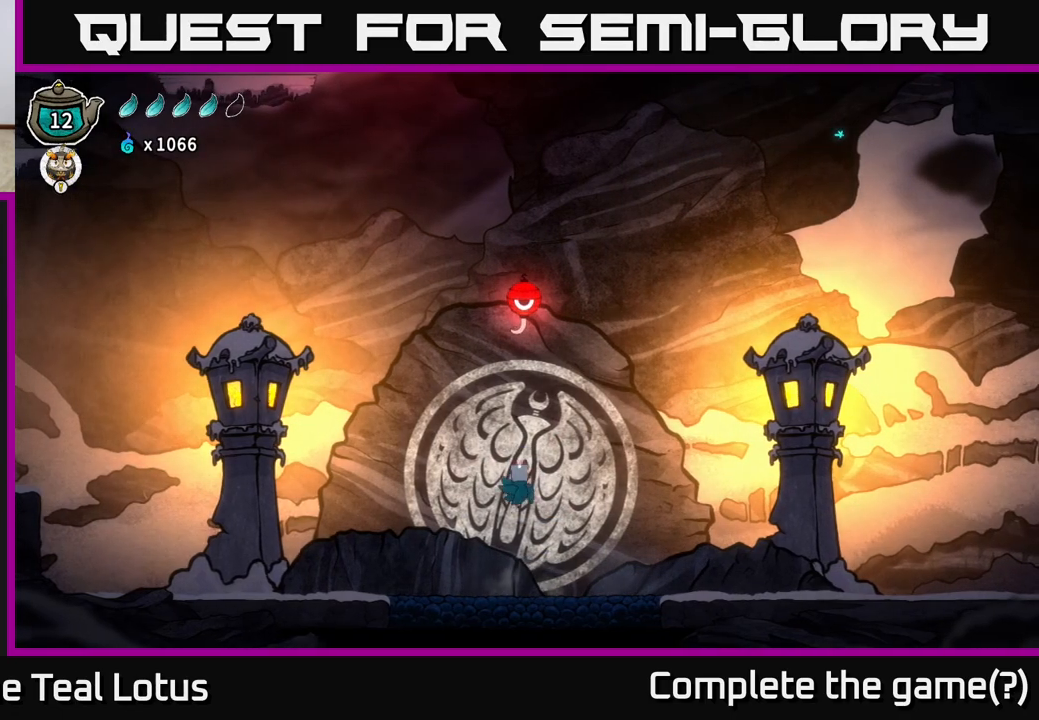
{"buttons": ["R2"], "left_stick": "left", "right_stick": "center", "events": [[417, "R2", "down"]]}
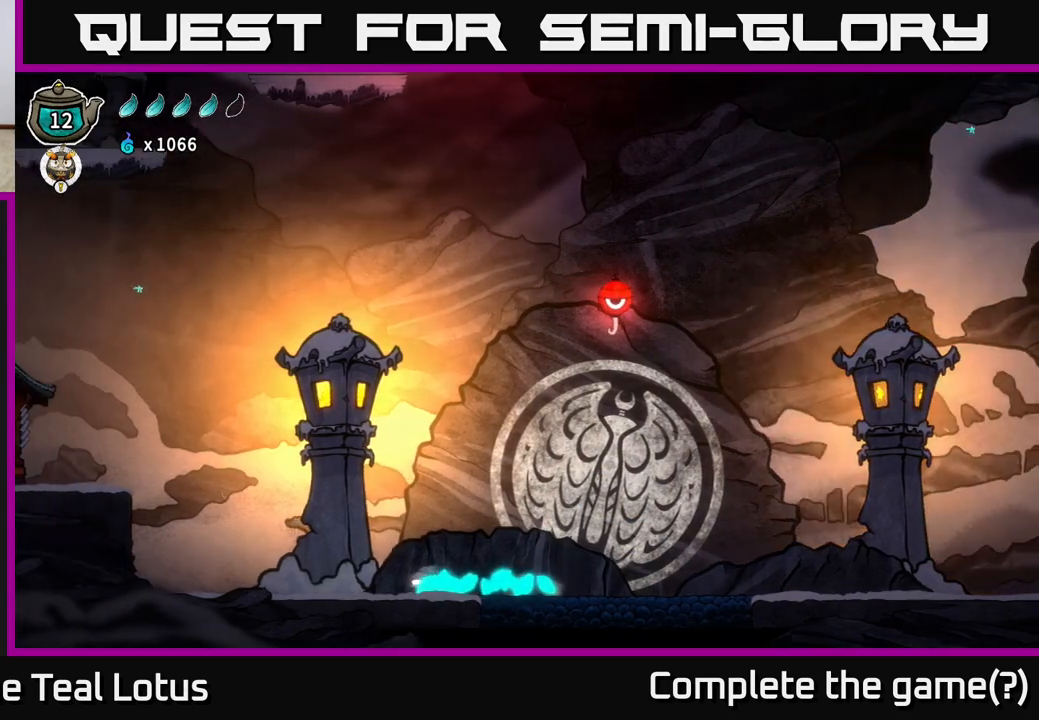
{"buttons": ["A", "R2"], "left_stick": "left", "right_stick": "center", "events": [[67, "A", "down"]]}
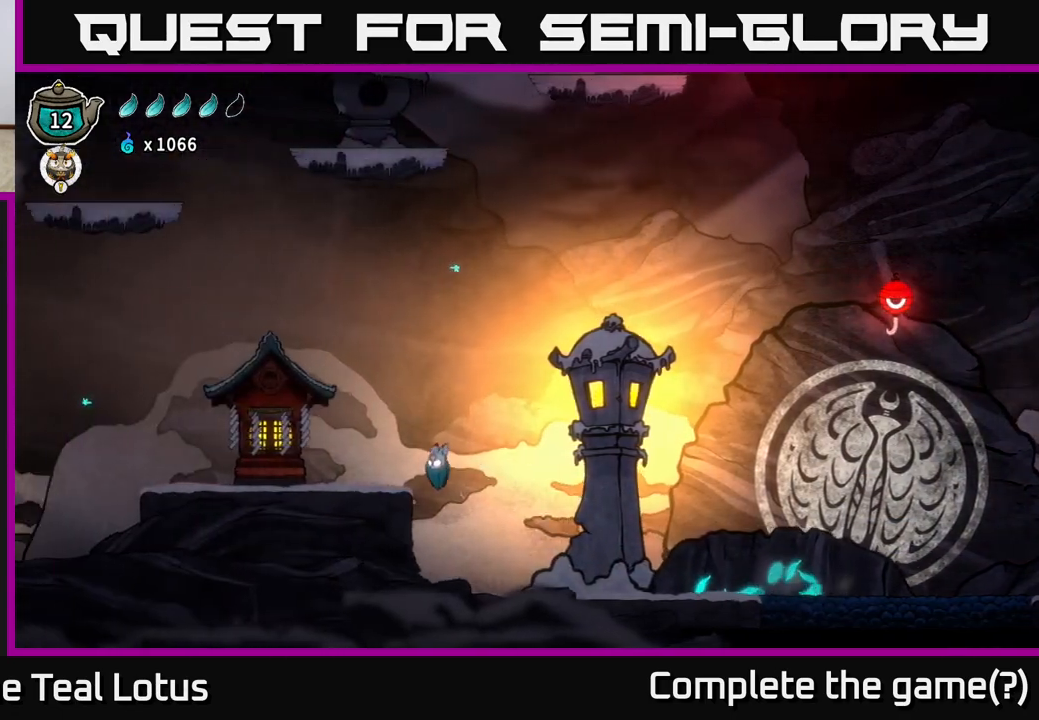
{"buttons": [], "left_stick": "center", "right_stick": "center", "events": [[67, "R2", "up"], [83, "A", "up"], [367, "left_stick", "center"]]}
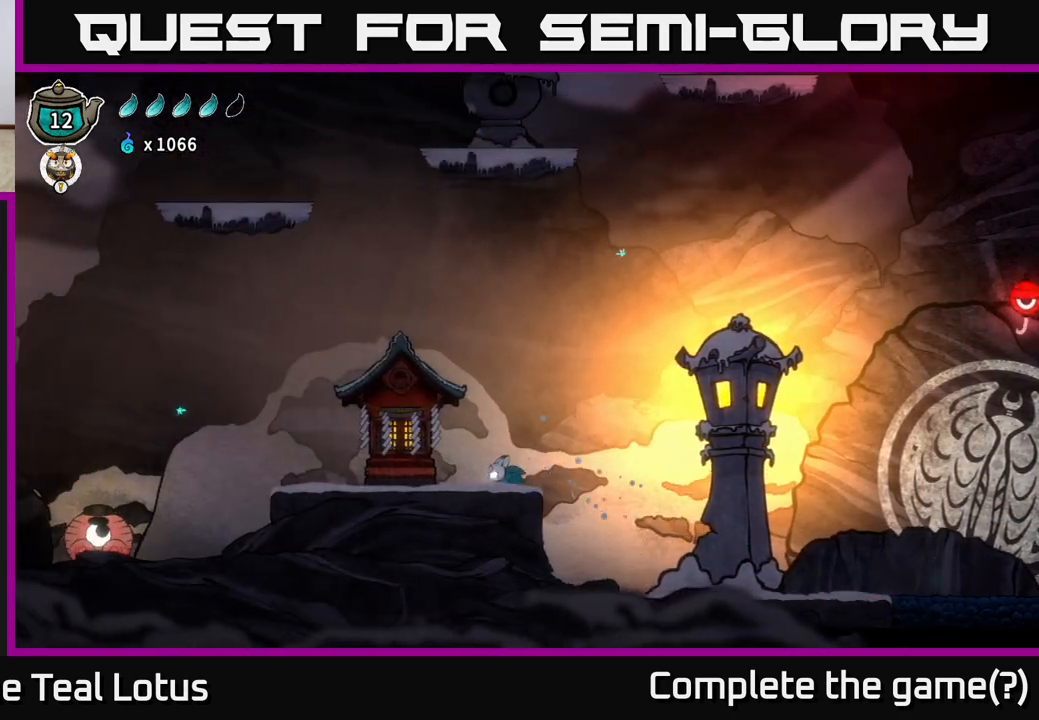
{"buttons": [], "left_stick": "left", "right_stick": "center", "events": [[117, "left_stick", "left"]]}
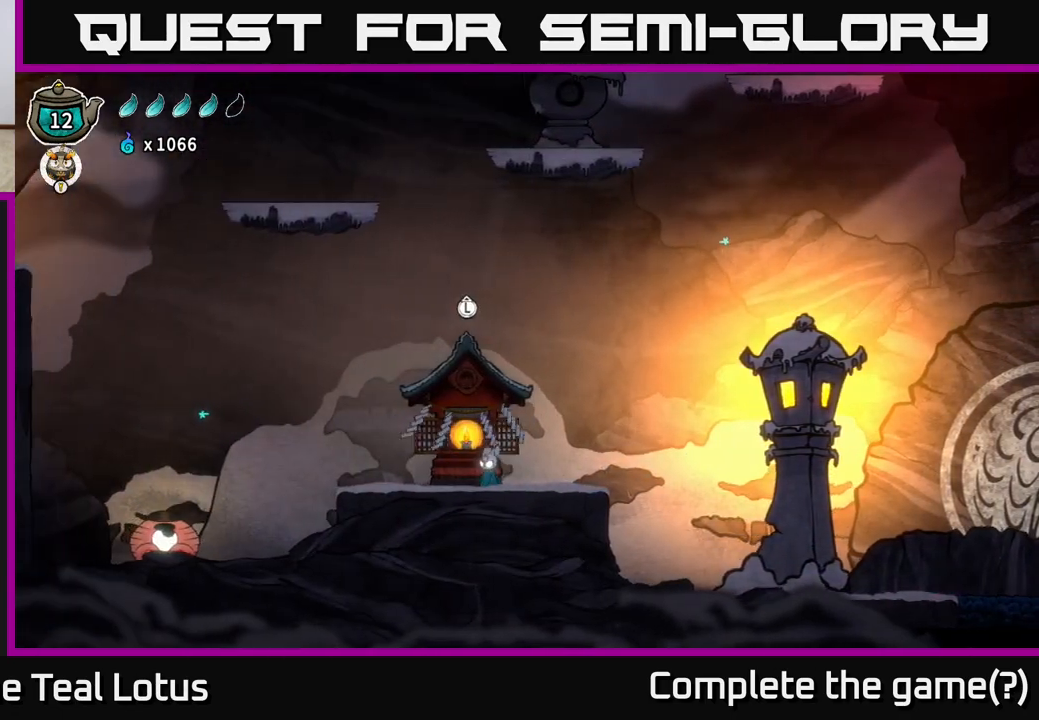
{"buttons": [], "left_stick": "left", "right_stick": "center", "events": [[17, "left_stick", "center"], [67, "left_stick", "up"], [200, "left_stick", "center"], [500, "left_stick", "left"]]}
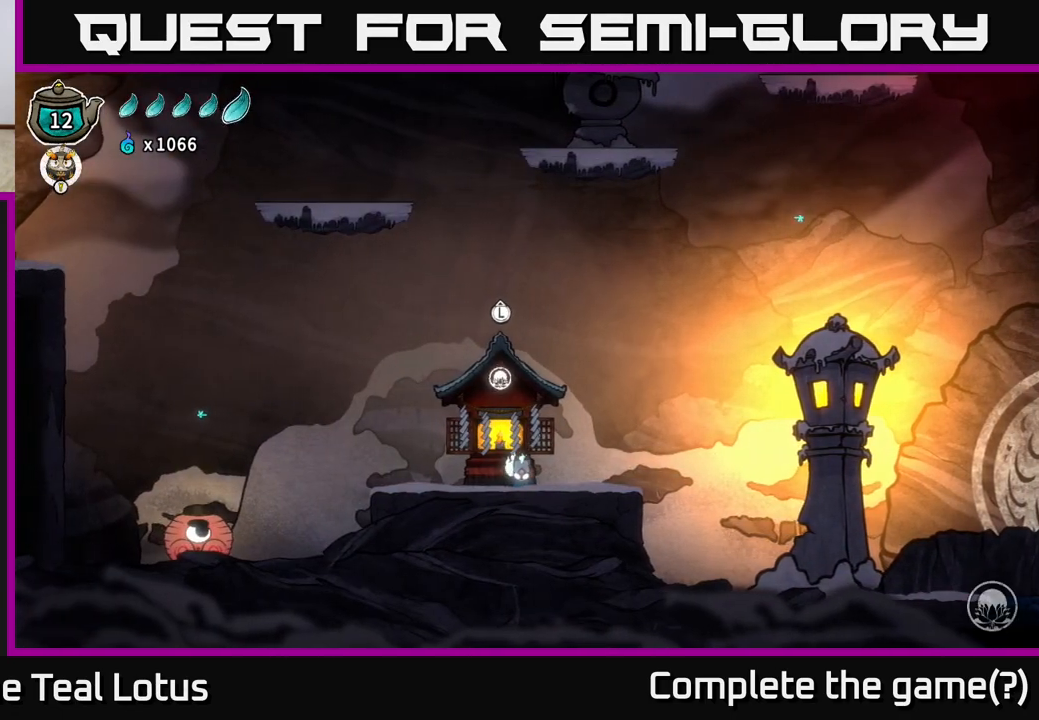
{"buttons": [], "left_stick": "left", "right_stick": "center", "events": [[167, "A", "down"], [333, "A", "up"]]}
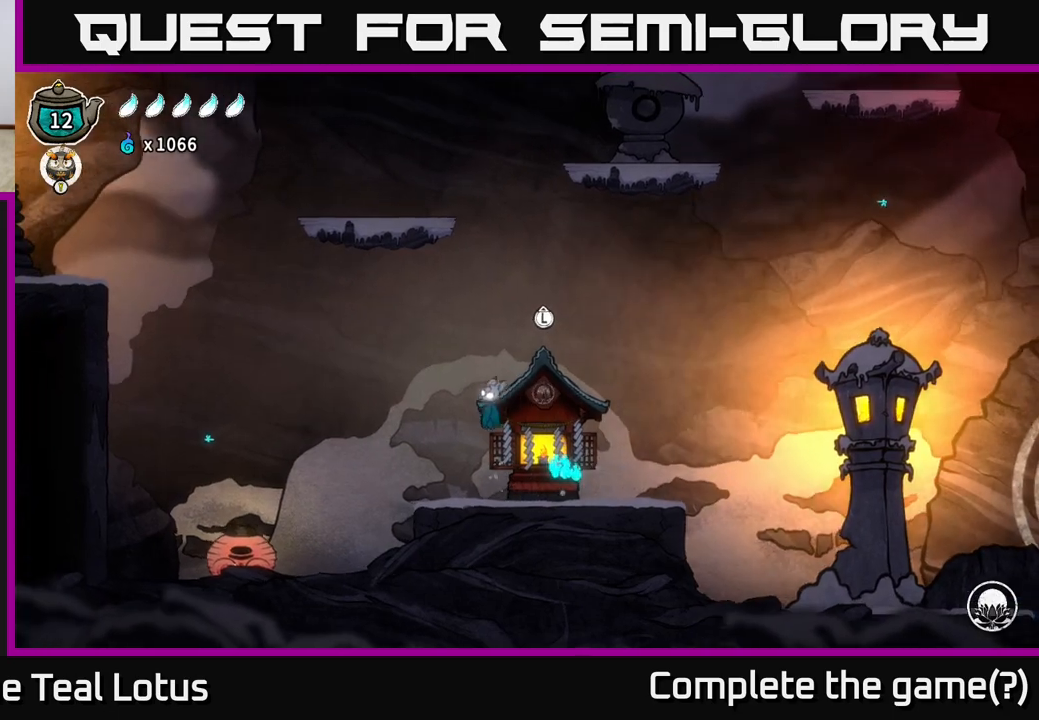
{"buttons": ["A"], "left_stick": "up-left", "right_stick": "center", "events": [[117, "left_stick", "up-left"], [383, "A", "down"]]}
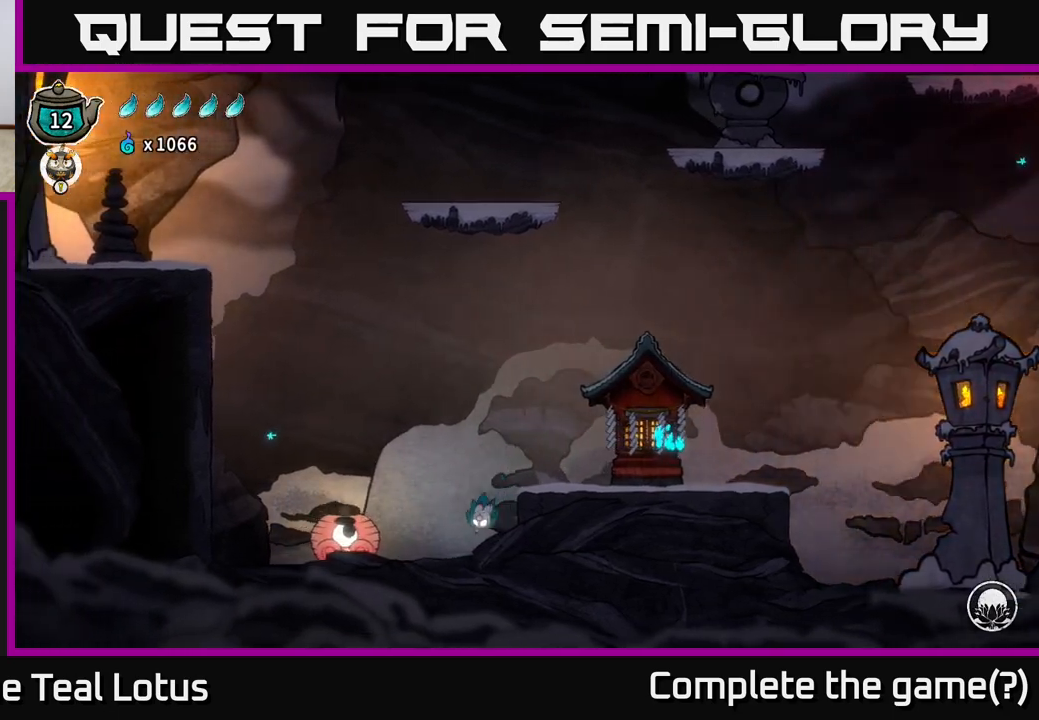
{"buttons": ["A"], "left_stick": "up-left", "right_stick": "center", "events": [[367, "A", "up"], [417, "A", "down"]]}
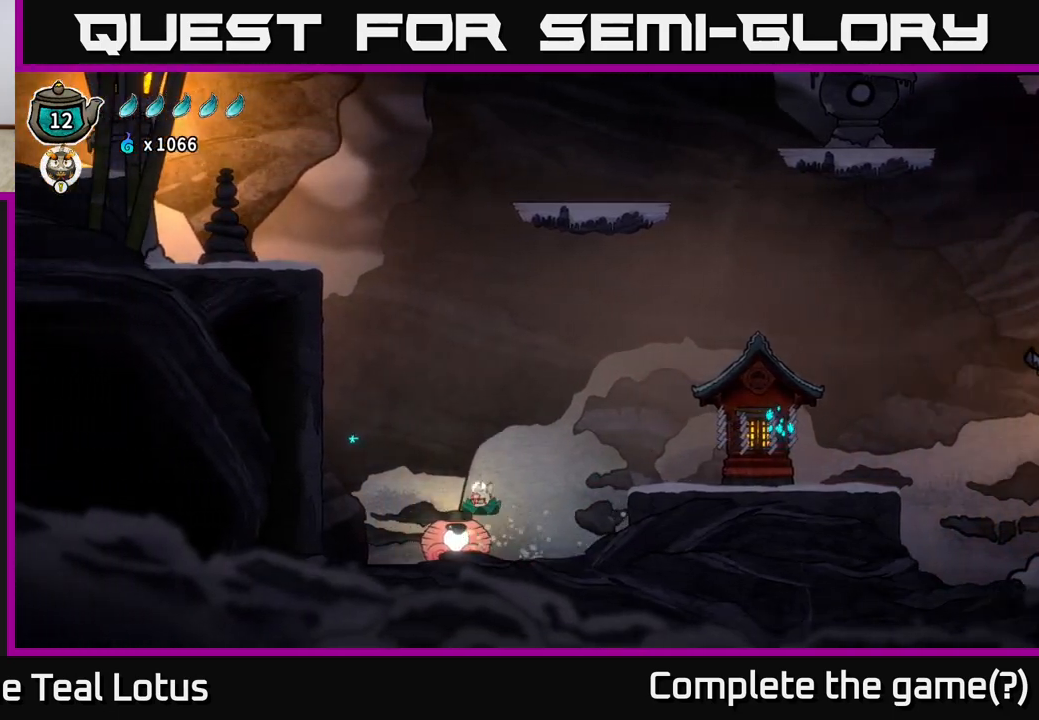
{"buttons": [], "left_stick": "down", "right_stick": "center", "events": [[67, "left_stick", "down"], [117, "X", "down"], [433, "A", "up"], [433, "X", "up"]]}
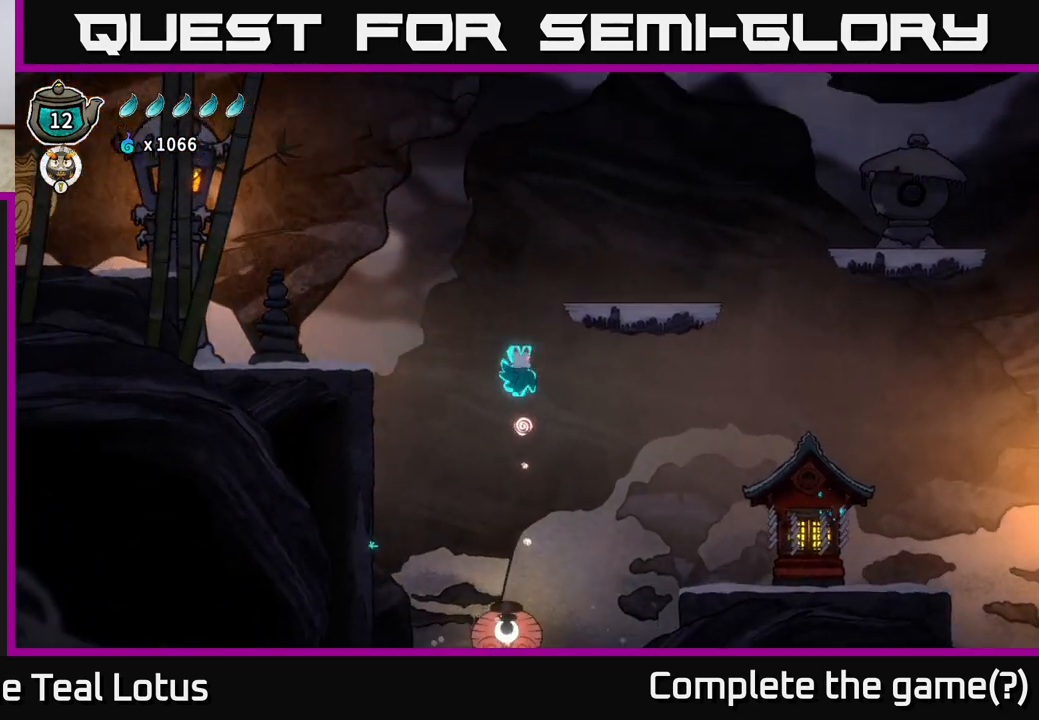
{"buttons": ["A"], "left_stick": "up", "right_stick": "center", "events": [[17, "left_stick", "center"], [50, "A", "down"], [83, "left_stick", "up"]]}
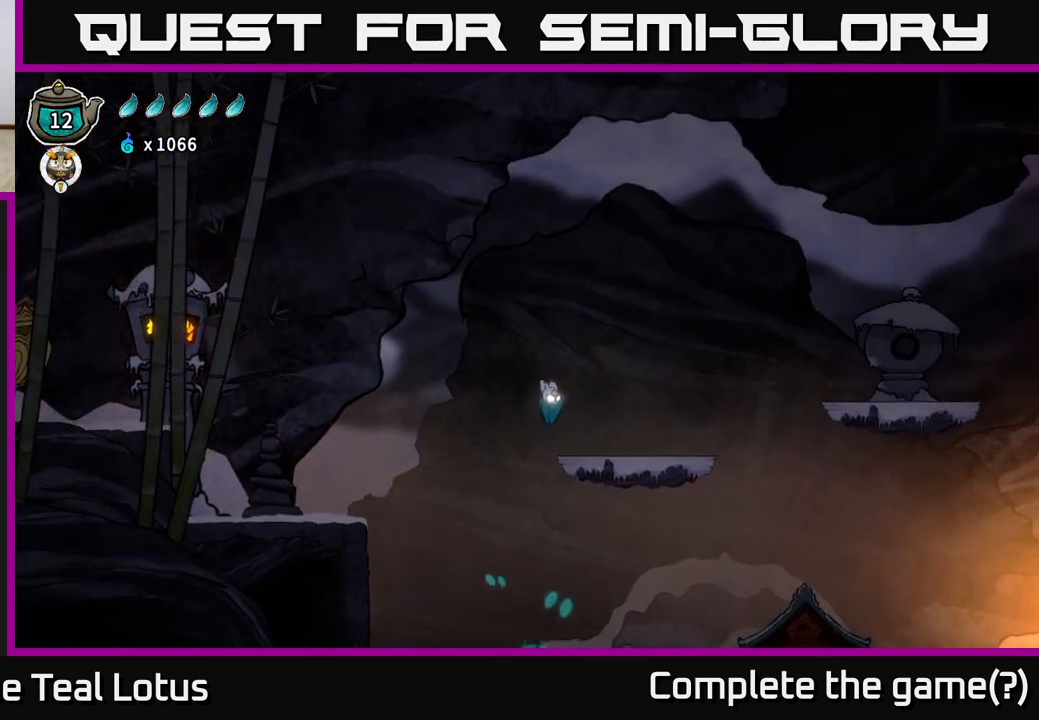
{"buttons": [], "left_stick": "up-right", "right_stick": "center", "events": [[83, "left_stick", "up-right"], [267, "A", "up"]]}
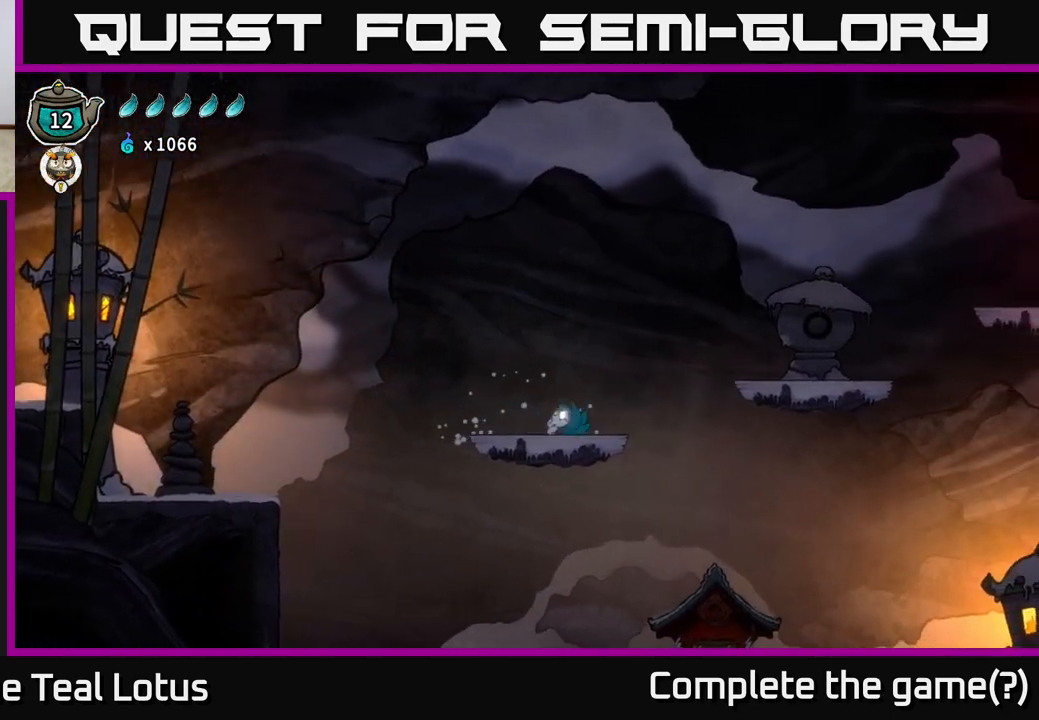
{"buttons": ["A"], "left_stick": "right", "right_stick": "center", "events": [[83, "left_stick", "right"], [250, "A", "down"]]}
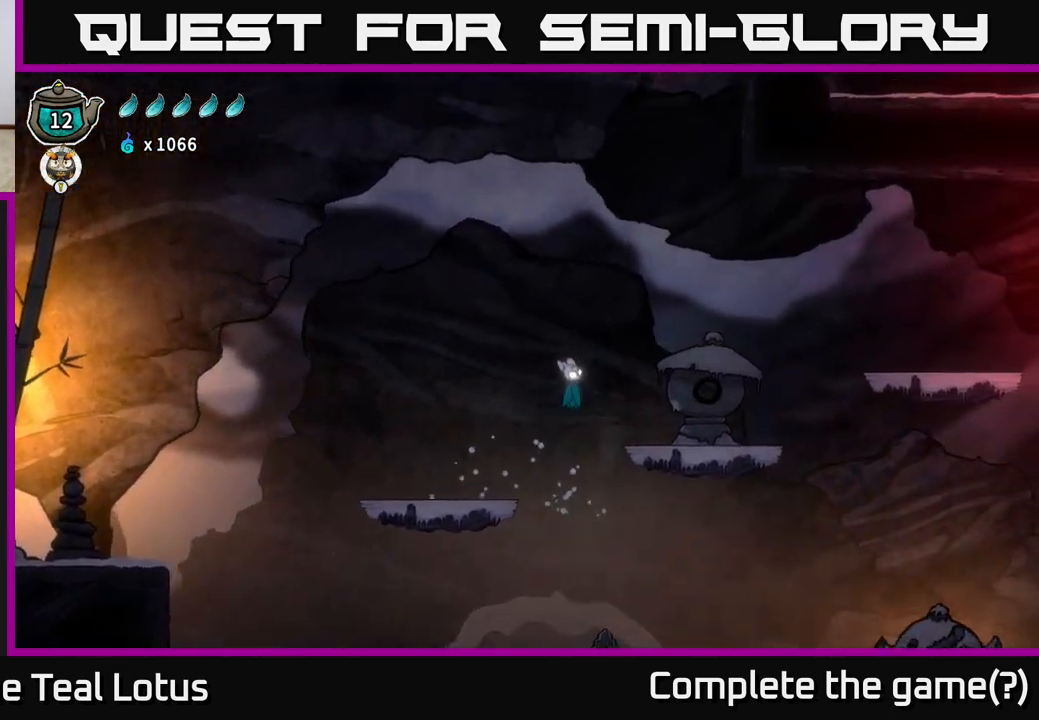
{"buttons": [], "left_stick": "right", "right_stick": "center", "events": [[50, "left_stick", "down-right"], [417, "A", "up"], [450, "left_stick", "right"]]}
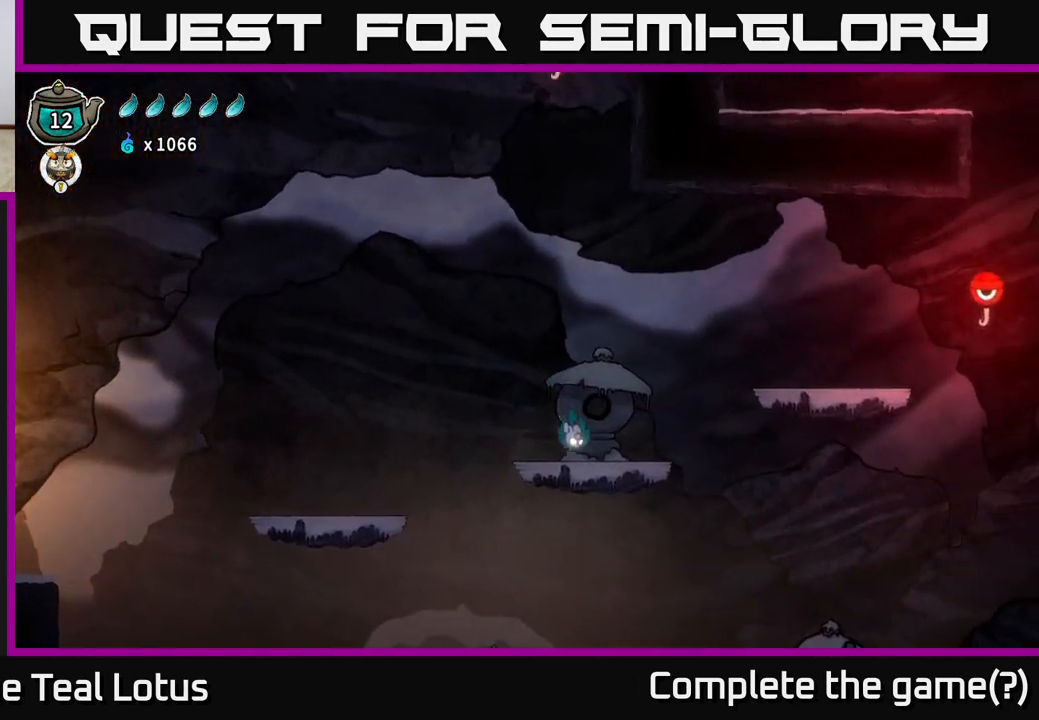
{"buttons": ["A"], "left_stick": "right", "right_stick": "center", "events": [[267, "A", "down"]]}
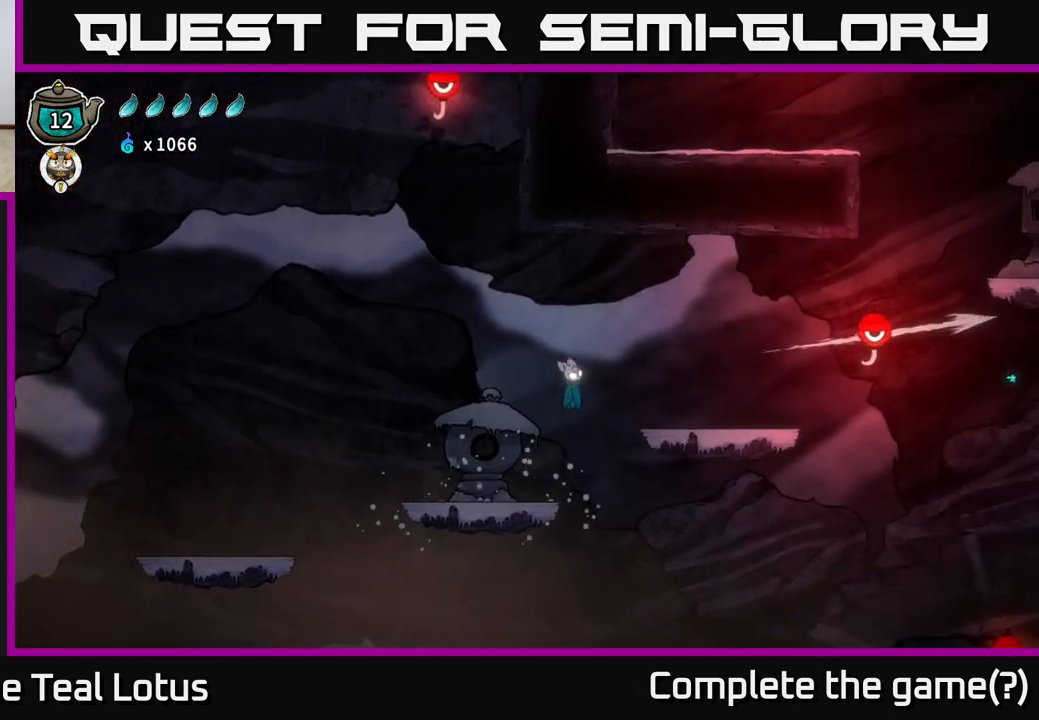
{"buttons": [], "left_stick": "right", "right_stick": "center", "events": [[267, "A", "up"]]}
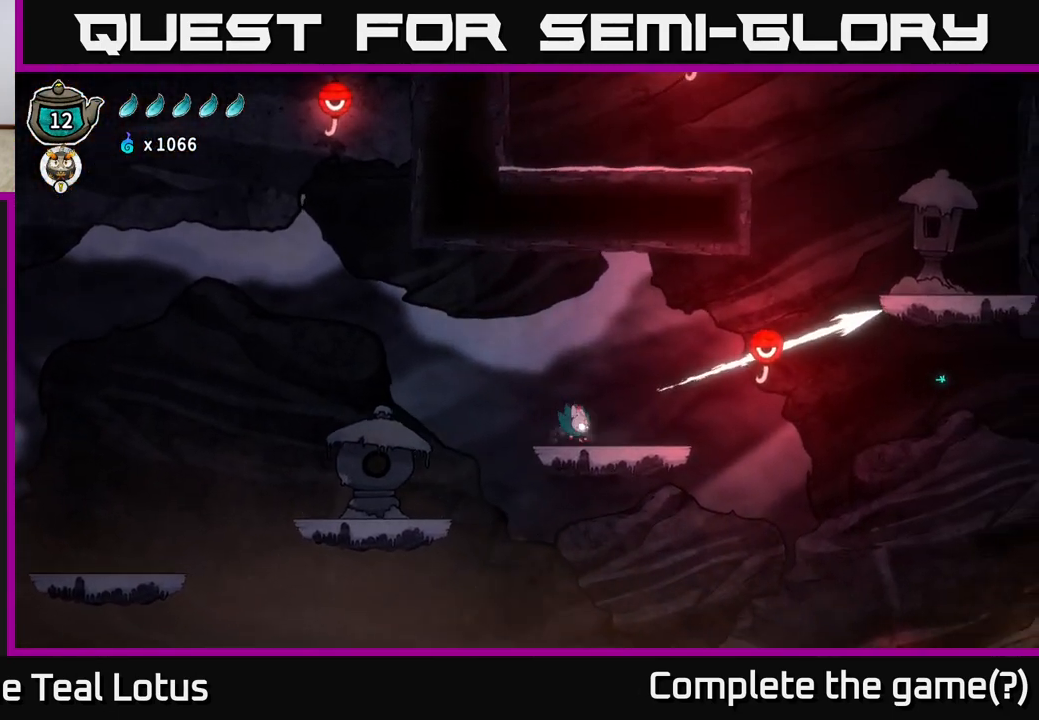
{"buttons": [], "left_stick": "right", "right_stick": "center", "events": [[333, "A", "down"], [467, "A", "up"]]}
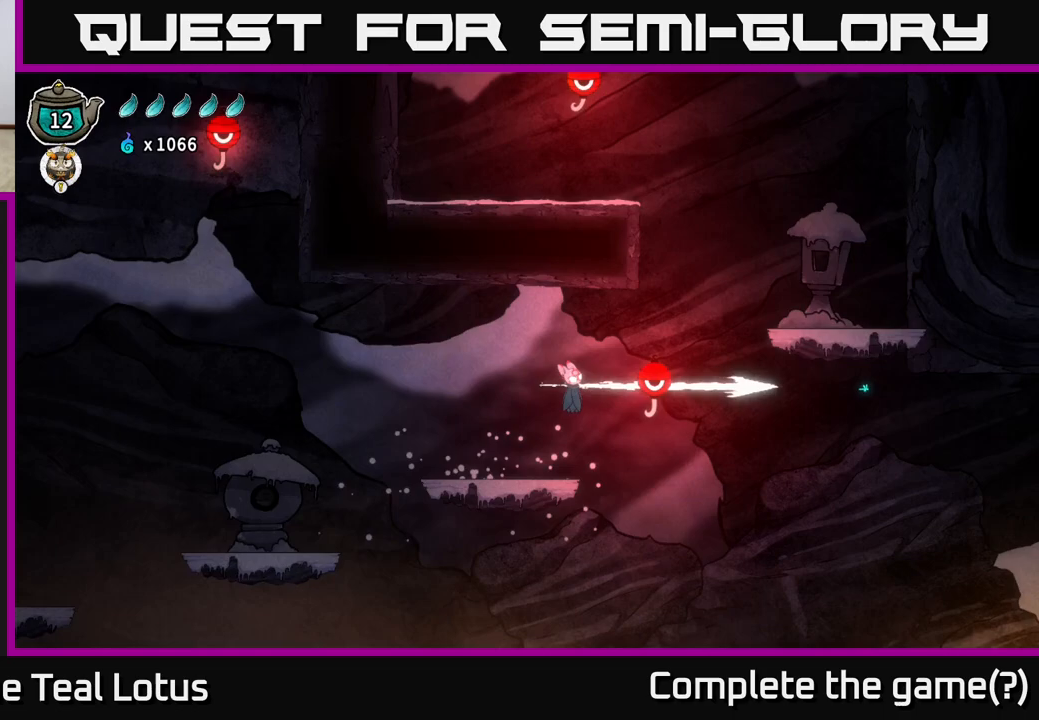
{"buttons": ["R1"], "left_stick": "right", "right_stick": "center", "events": [[467, "R1", "down"]]}
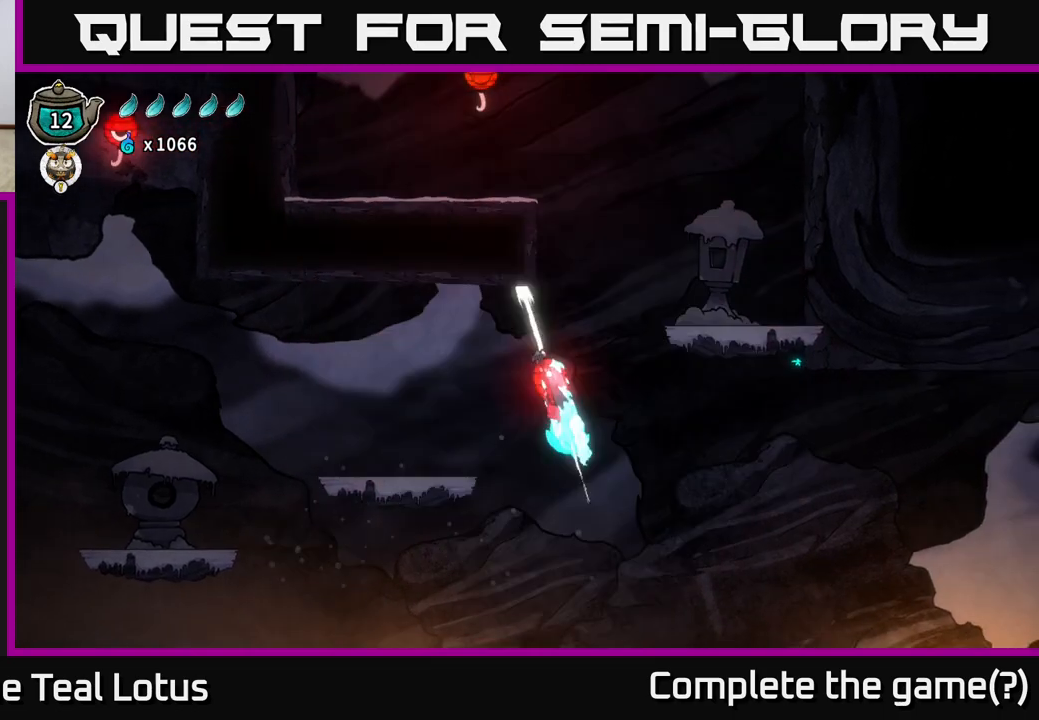
{"buttons": ["A"], "left_stick": "up-left", "right_stick": "center", "events": [[17, "left_stick", "up-right"], [317, "R1", "up"], [450, "A", "down"], [467, "left_stick", "up-left"]]}
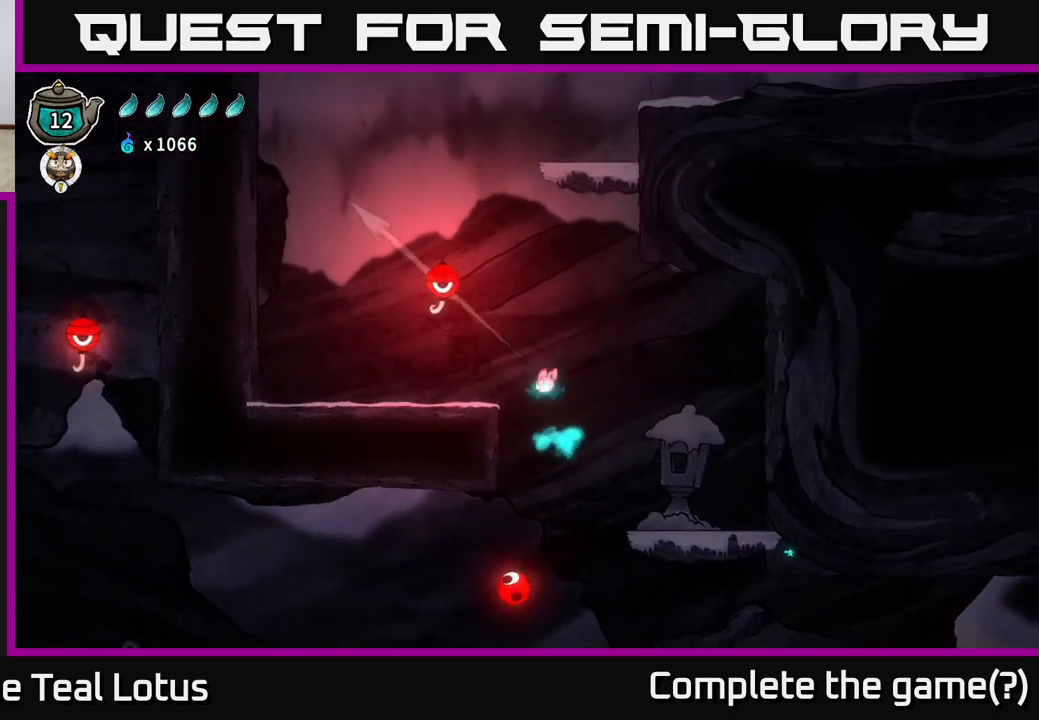
{"buttons": [], "left_stick": "left", "right_stick": "center", "events": [[17, "left_stick", "left"], [350, "A", "up"]]}
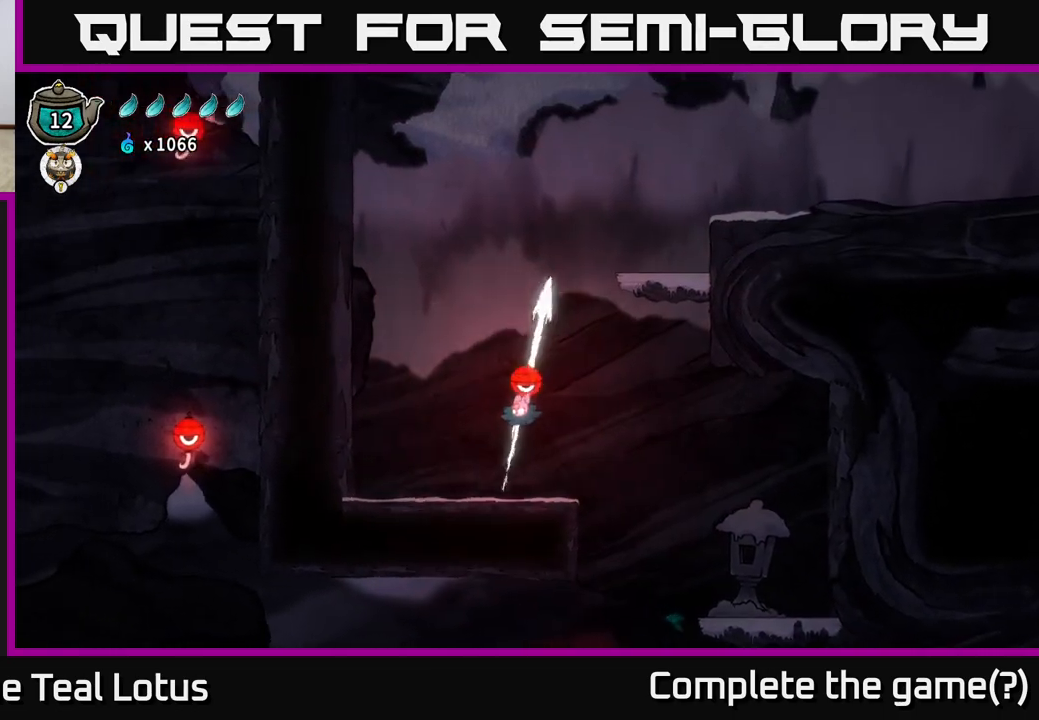
{"buttons": [], "left_stick": "up-right", "right_stick": "center", "events": [[117, "R1", "down"], [183, "left_stick", "up-right"], [500, "R1", "up"]]}
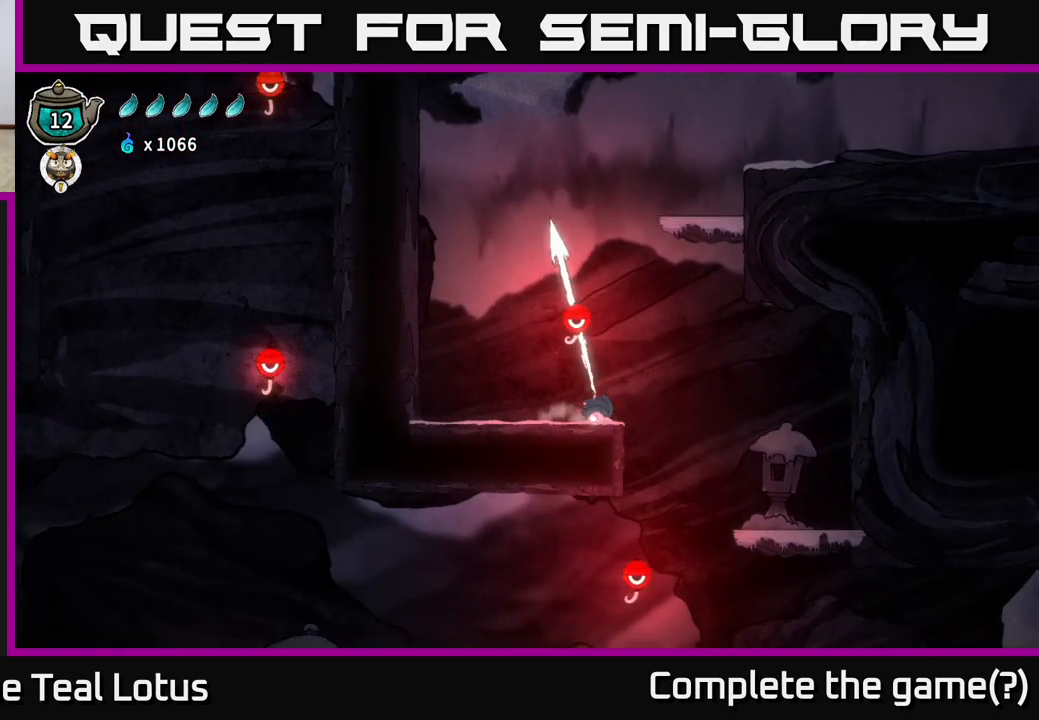
{"buttons": ["A", "R1"], "left_stick": "up-right", "right_stick": "center", "events": [[33, "left_stick", "up-left"], [117, "left_stick", "left"], [233, "A", "down"], [317, "left_stick", "up-right"], [367, "R1", "down"]]}
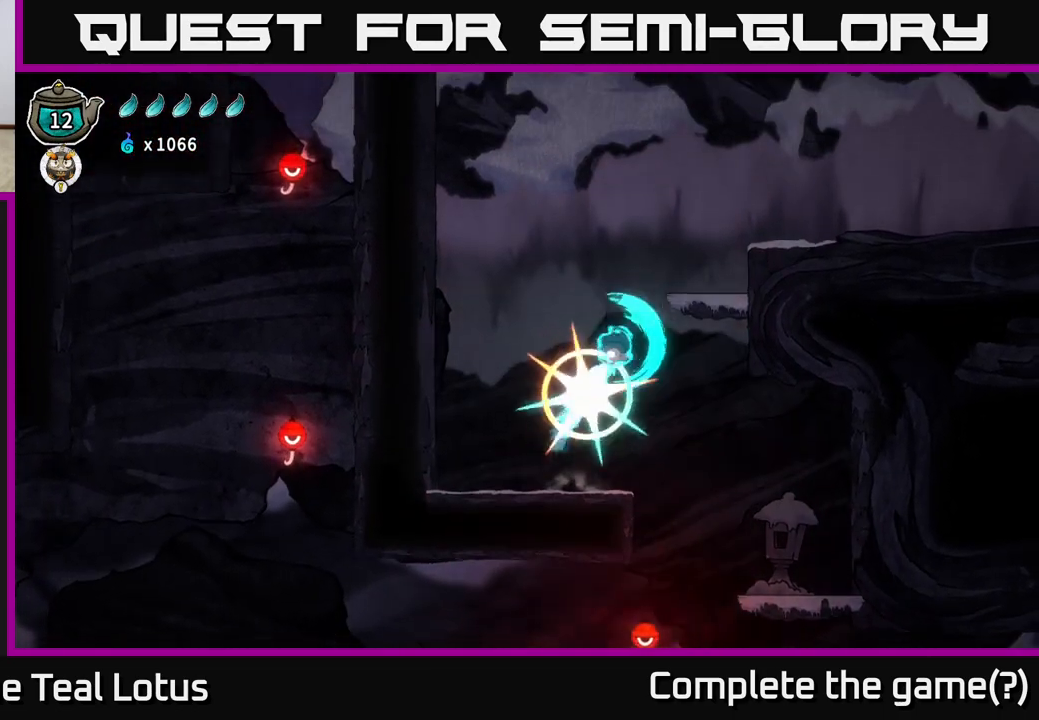
{"buttons": ["A"], "left_stick": "right", "right_stick": "center", "events": [[267, "R1", "up"], [283, "A", "up"], [417, "A", "down"], [467, "left_stick", "right"]]}
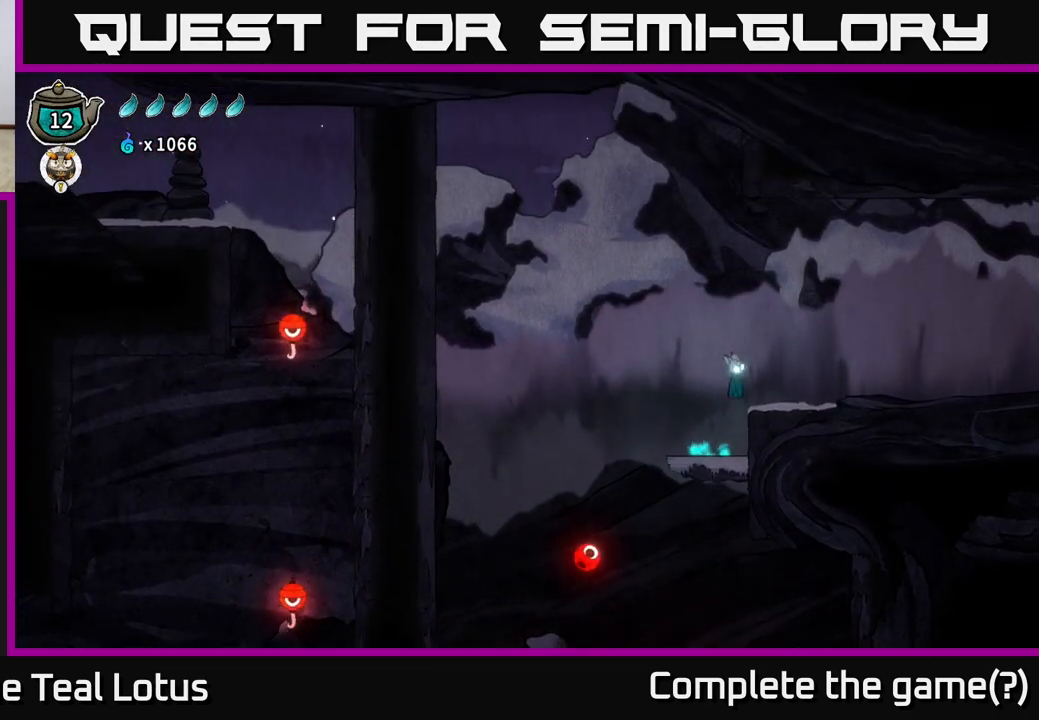
{"buttons": [], "left_stick": "right", "right_stick": "center", "events": [[100, "A", "up"], [250, "R2", "down"], [467, "R2", "up"]]}
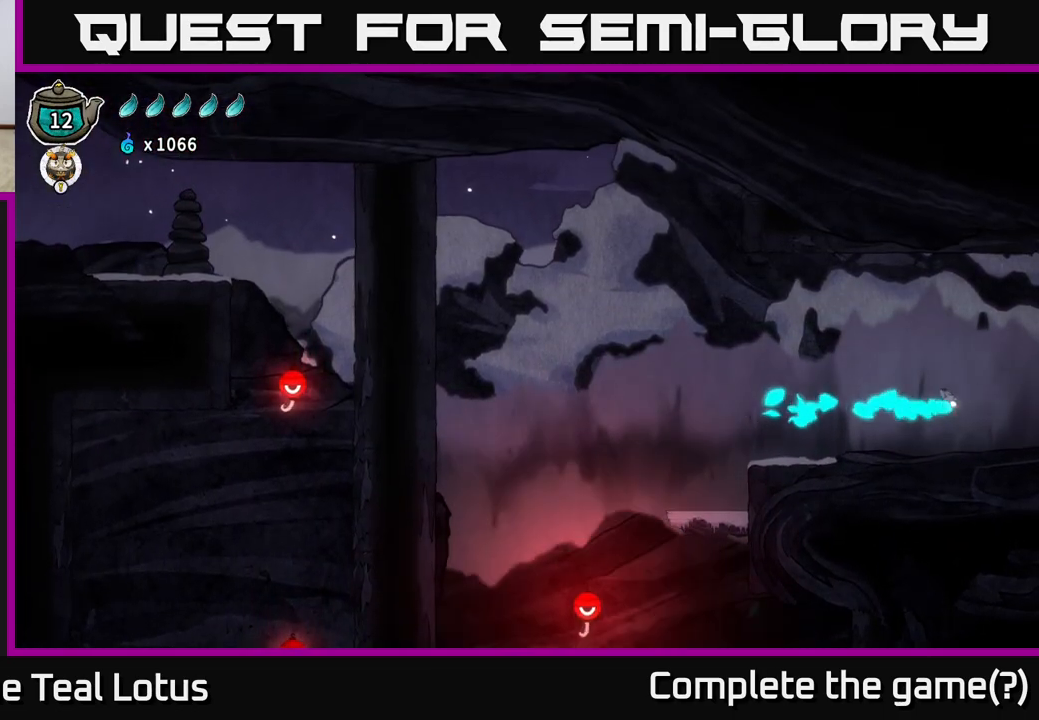
{"buttons": ["R2"], "left_stick": "right", "right_stick": "center", "events": [[500, "R2", "down"]]}
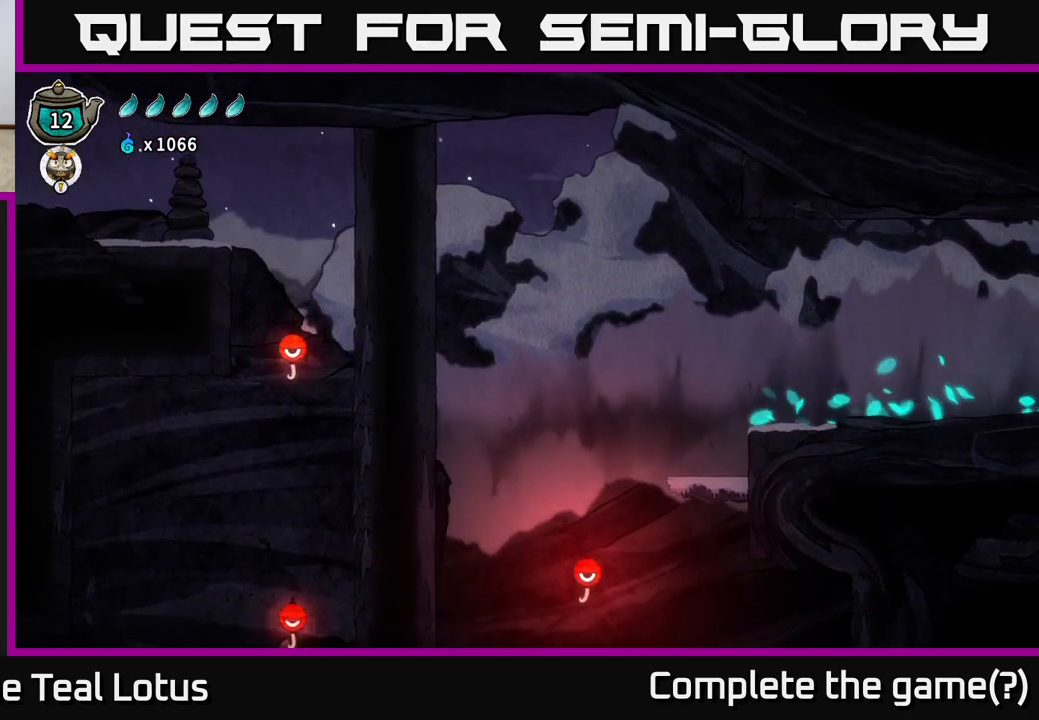
{"buttons": [], "left_stick": "center", "right_stick": "center", "events": [[67, "A", "down"], [283, "A", "up"], [300, "R2", "up"], [417, "left_stick", "center"]]}
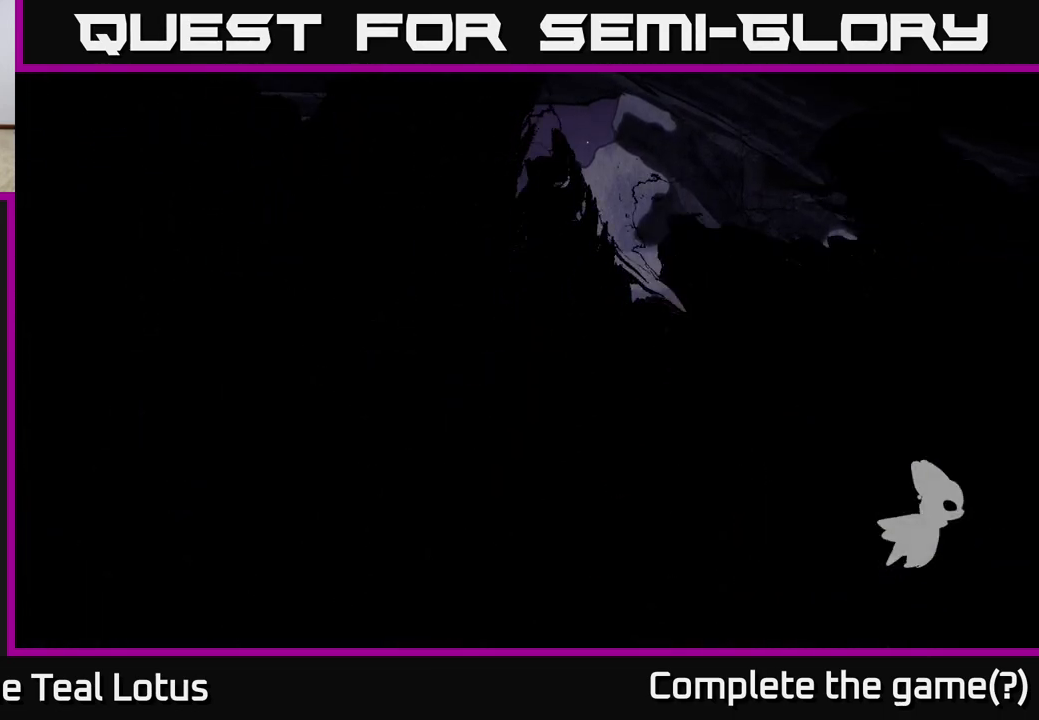
{"buttons": [], "left_stick": "right", "right_stick": "center", "events": [[67, "left_stick", "right"]]}
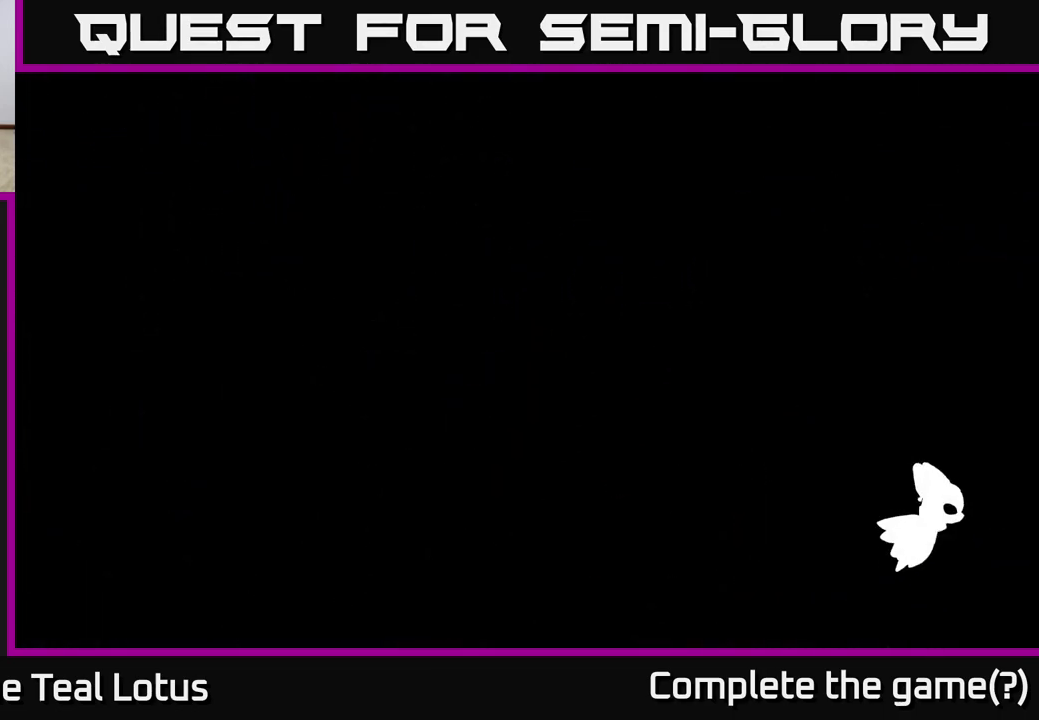
{"buttons": [], "left_stick": "right", "right_stick": "center", "events": []}
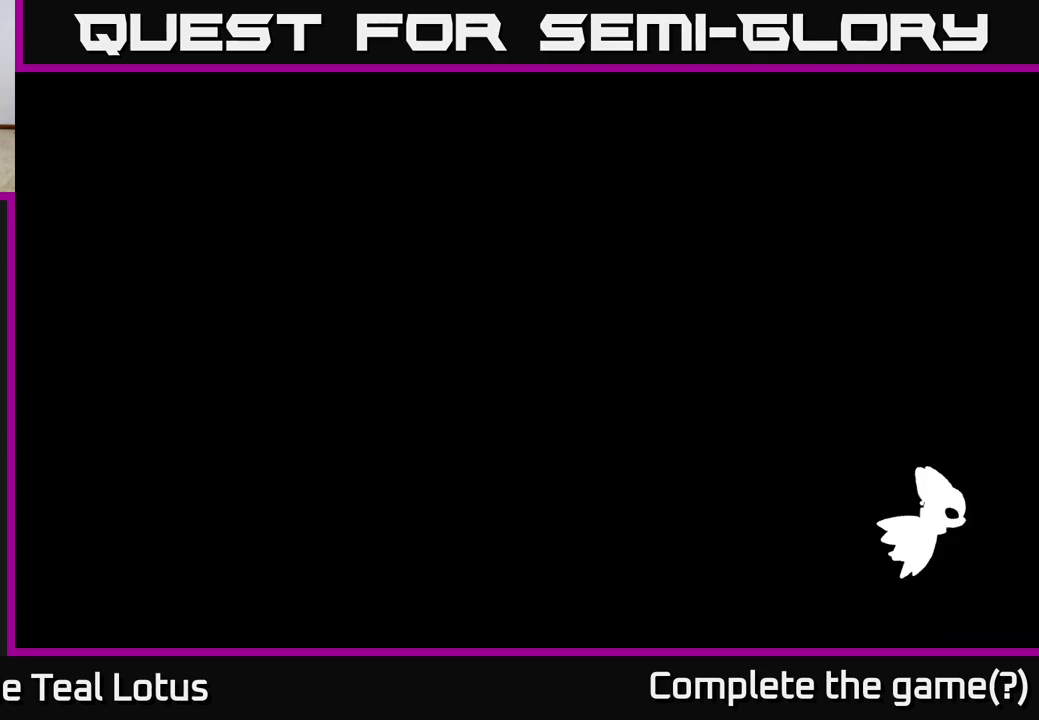
{"buttons": [], "left_stick": "right", "right_stick": "center", "events": []}